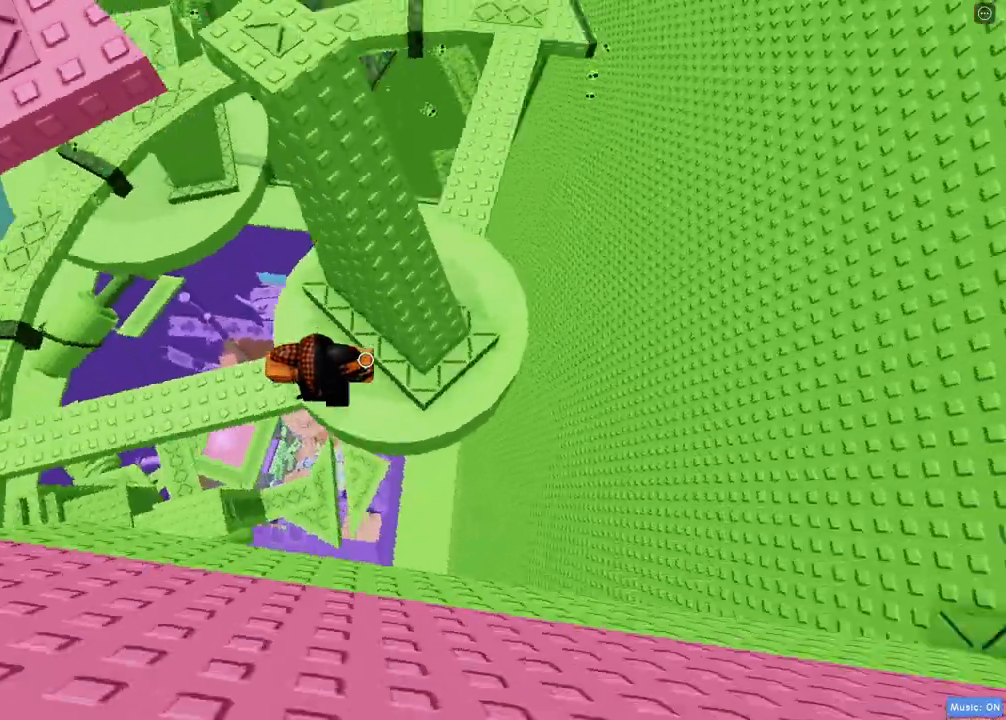
Gameplay with keyboard; each line is a JSON object with the keys held at the frame after it. "events" lists presses ("down") and releases ("up") of "a", "ctrl", "d", "e", "f", "s", "shift", "space", "tab" and "w" between this image and that frame as [ms after this image, input, new state], when the widget could be followed in between. No other keys are recorded. Mouse input is not recorded. Not read: q r.
{"keys": ["w"], "events": [[100, "w", "down"], [150, "space", "up"], [317, "d", "up"]]}
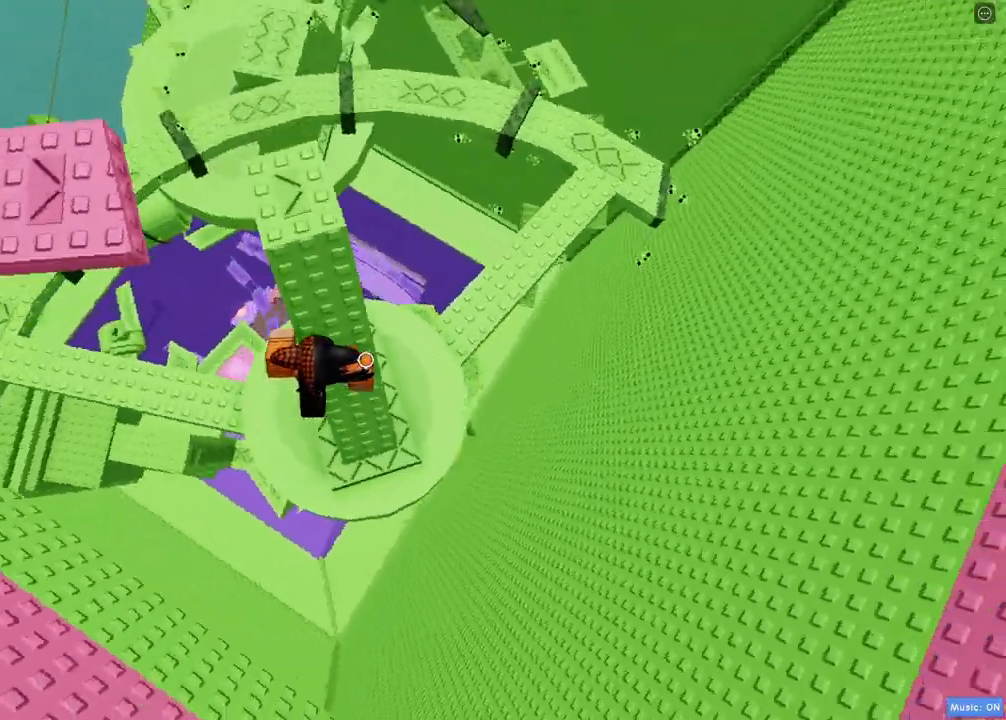
{"keys": ["space", "w"]}
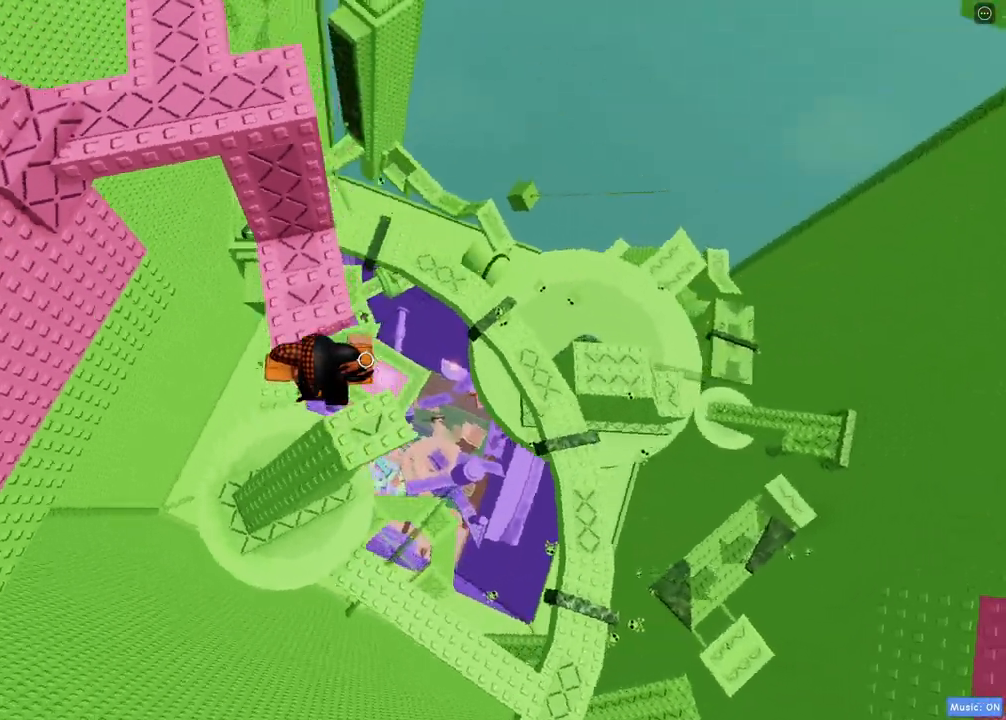
{"keys": ["space", "w"], "events": [[17, "space", "up"], [317, "space", "down"], [317, "w", "up"], [400, "w", "down"]]}
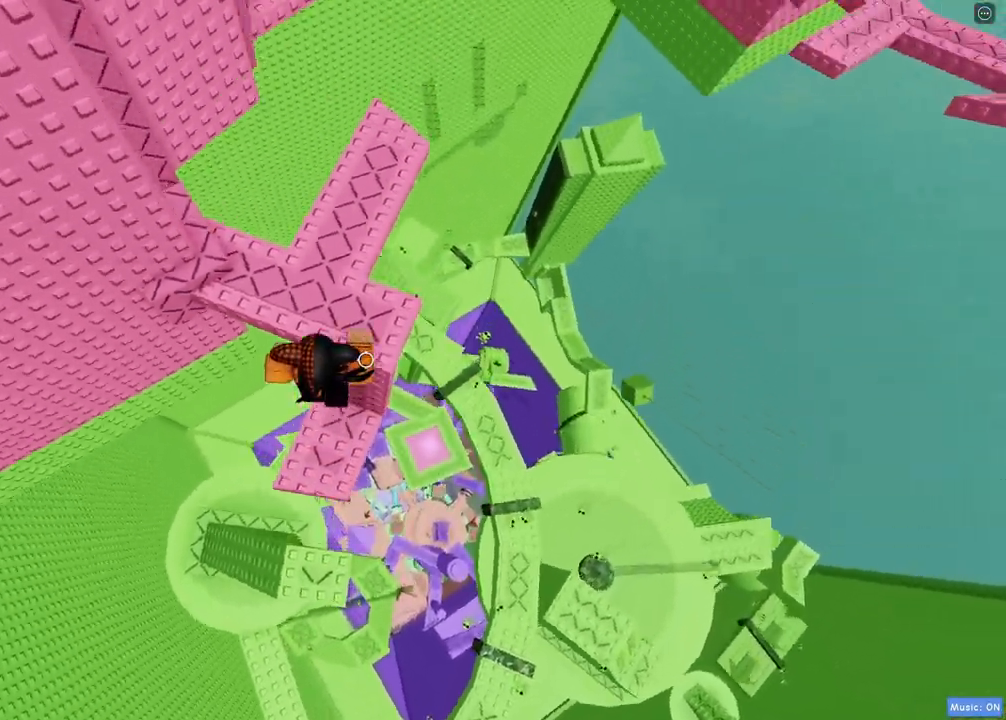
{"keys": ["w"], "events": [[50, "space", "up"]]}
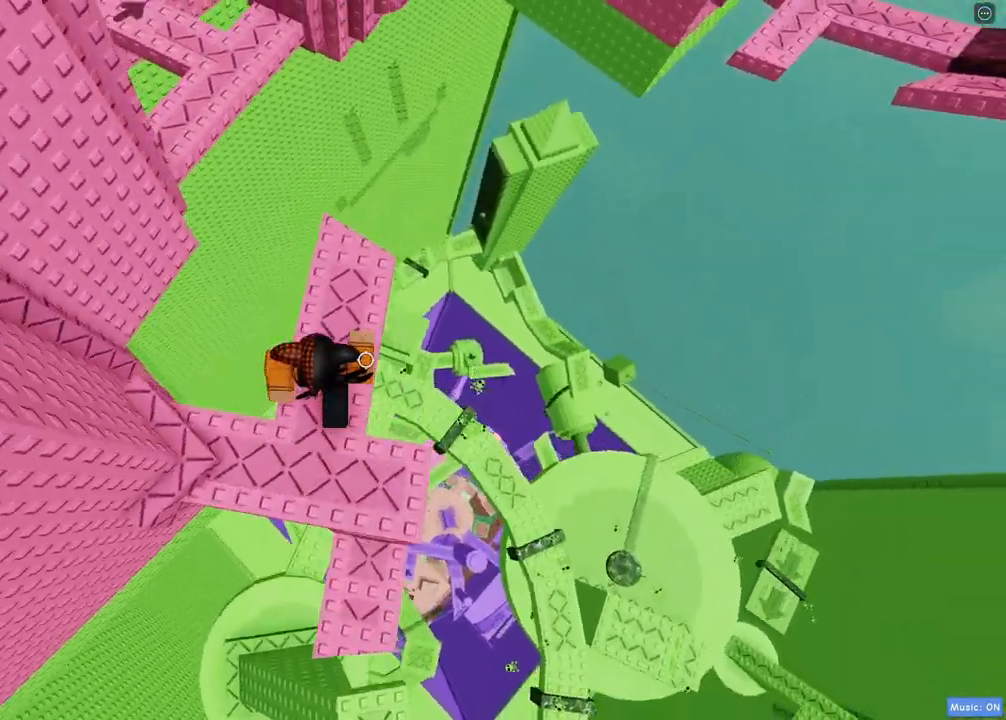
{"keys": ["w"], "events": []}
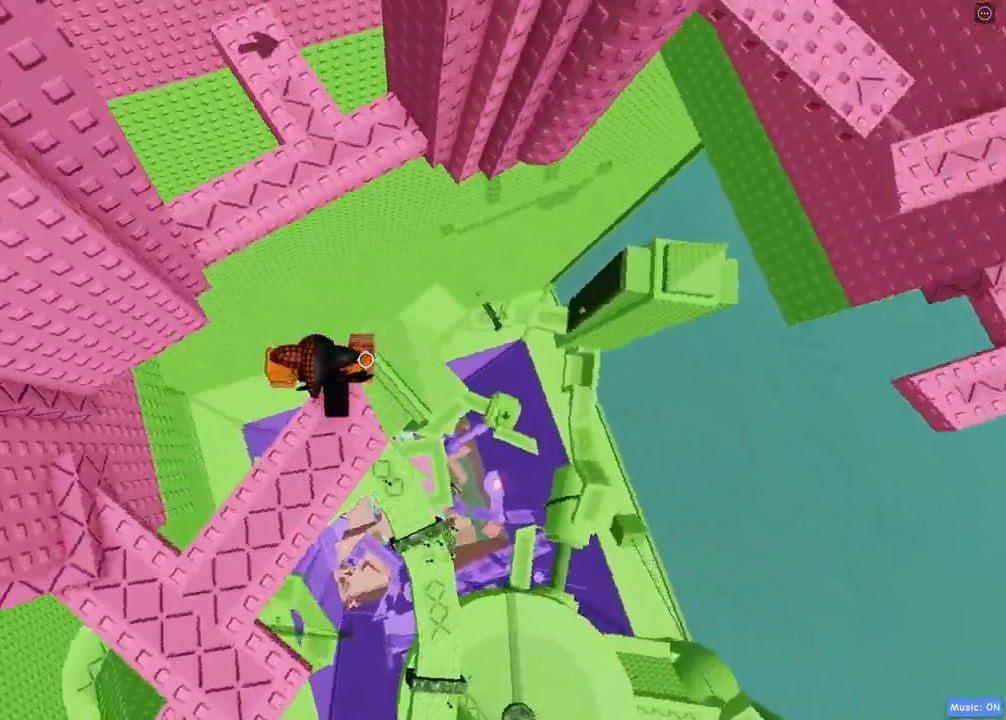
{"keys": ["w"], "events": [[33, "space", "down"], [250, "space", "up"]]}
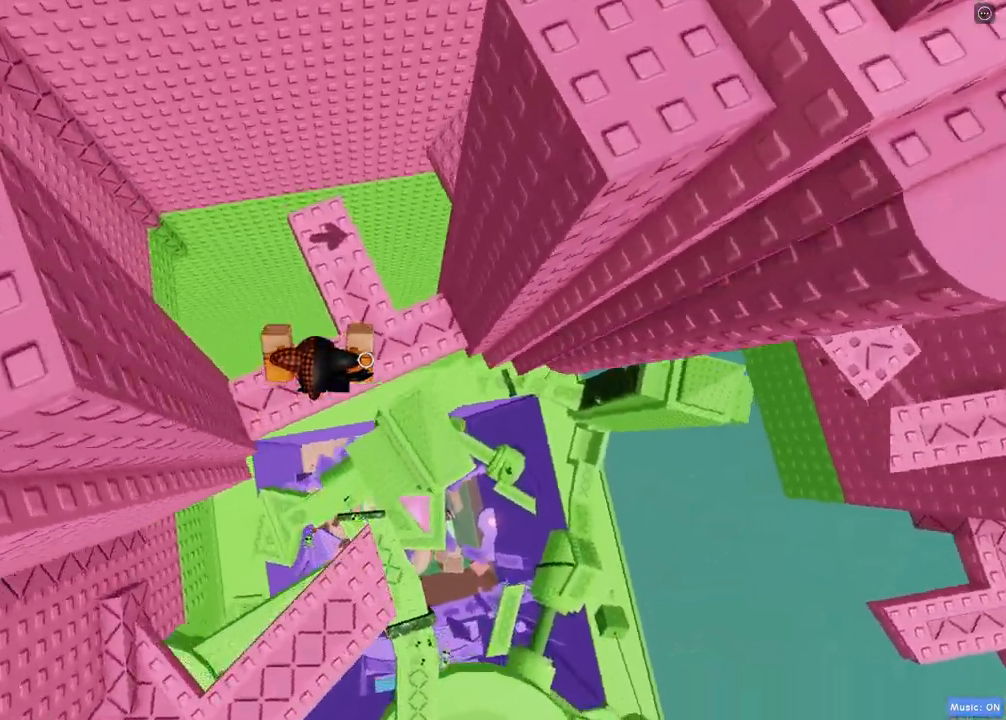
{"keys": ["space", "w"], "events": [[467, "space", "down"]]}
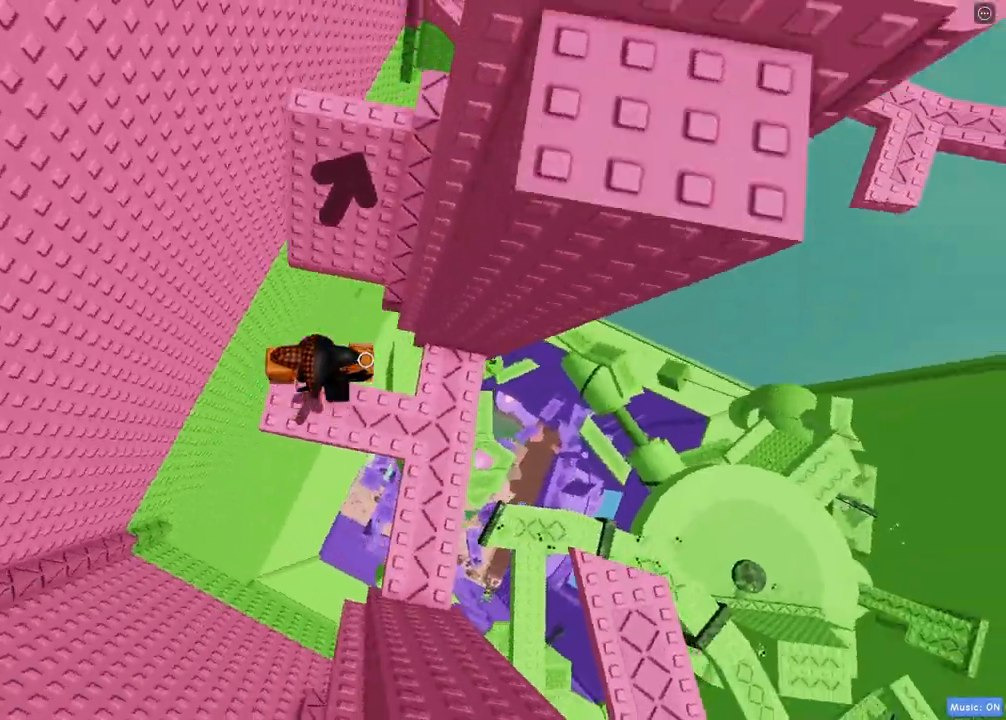
{"keys": ["w"], "events": [[100, "space", "up"]]}
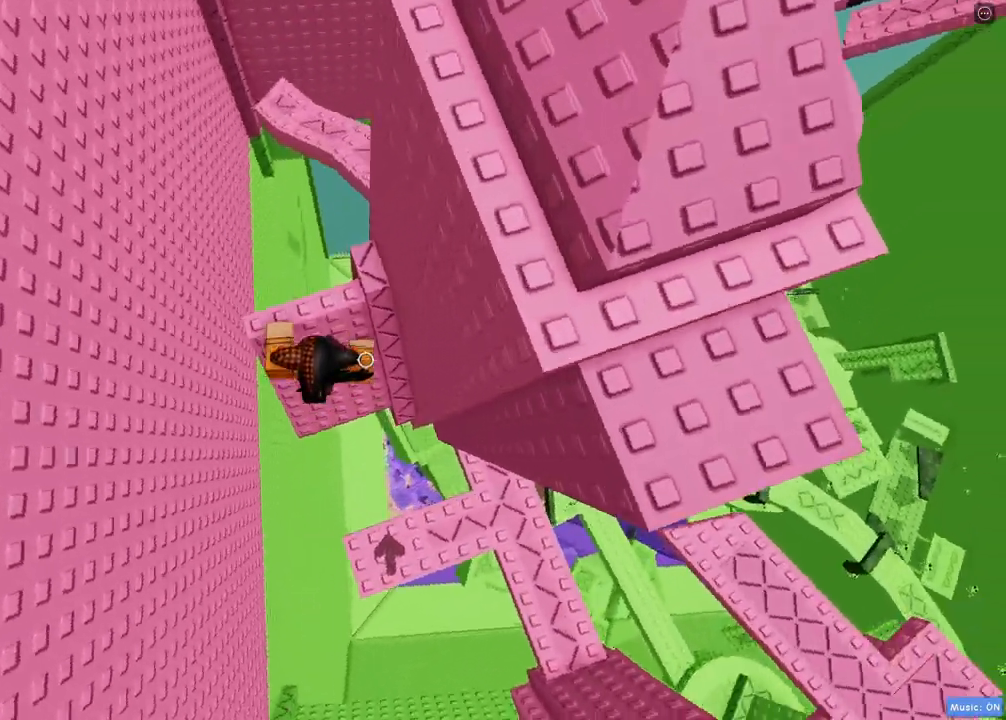
{"keys": ["w"], "events": [[317, "space", "down"], [467, "space", "up"]]}
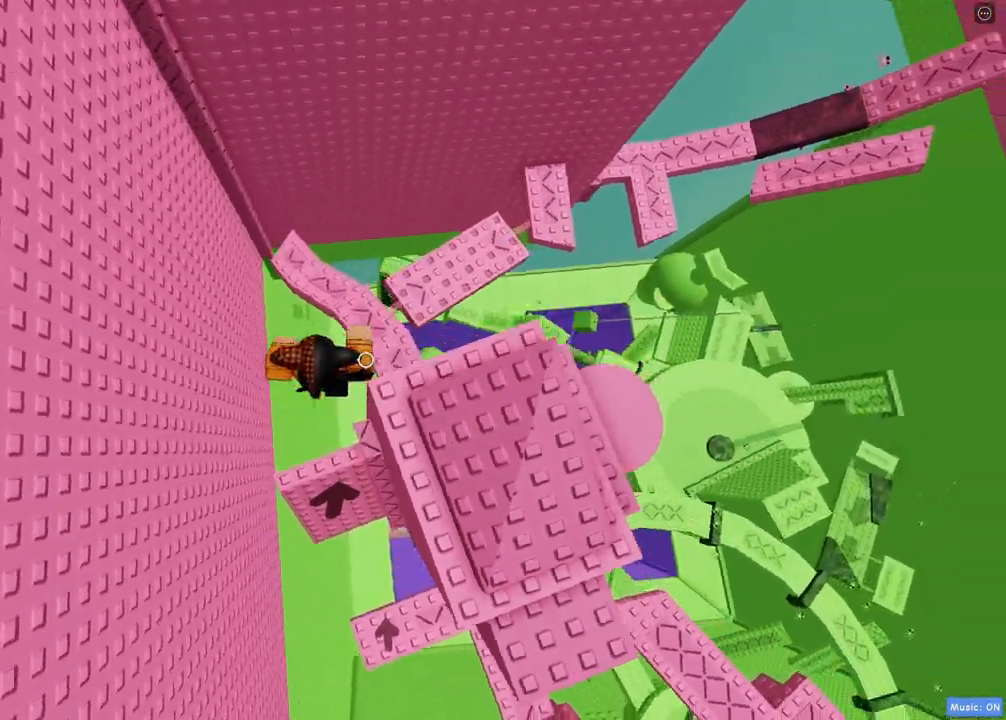
{"keys": ["w"], "events": [[133, "d", "down"], [500, "d", "up"]]}
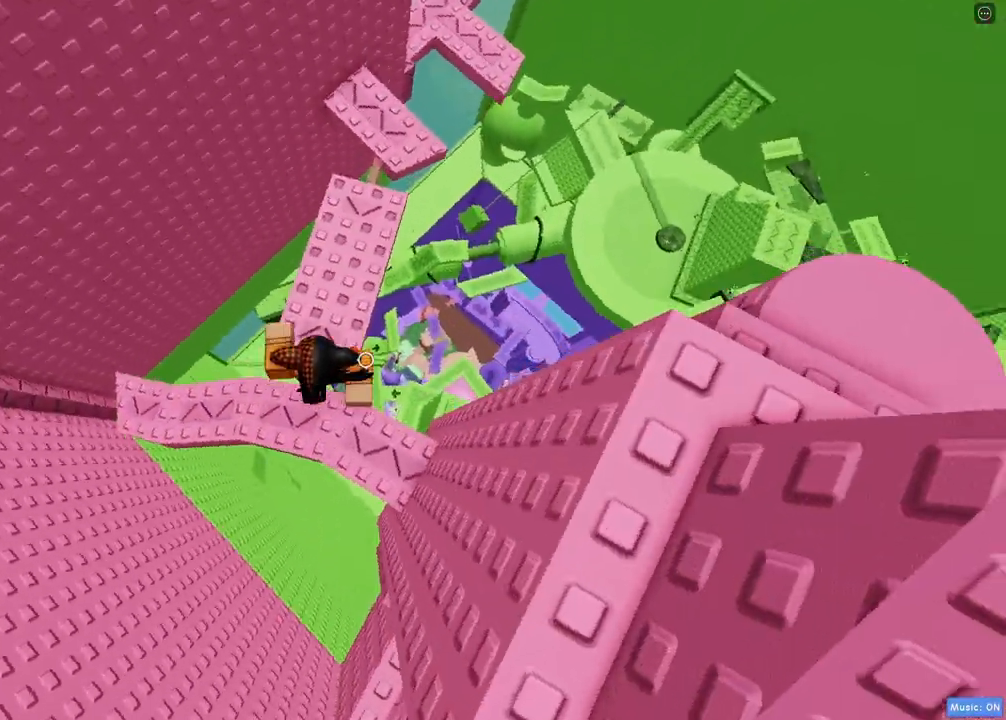
{"keys": ["w"], "events": [[350, "space", "down"], [500, "space", "up"]]}
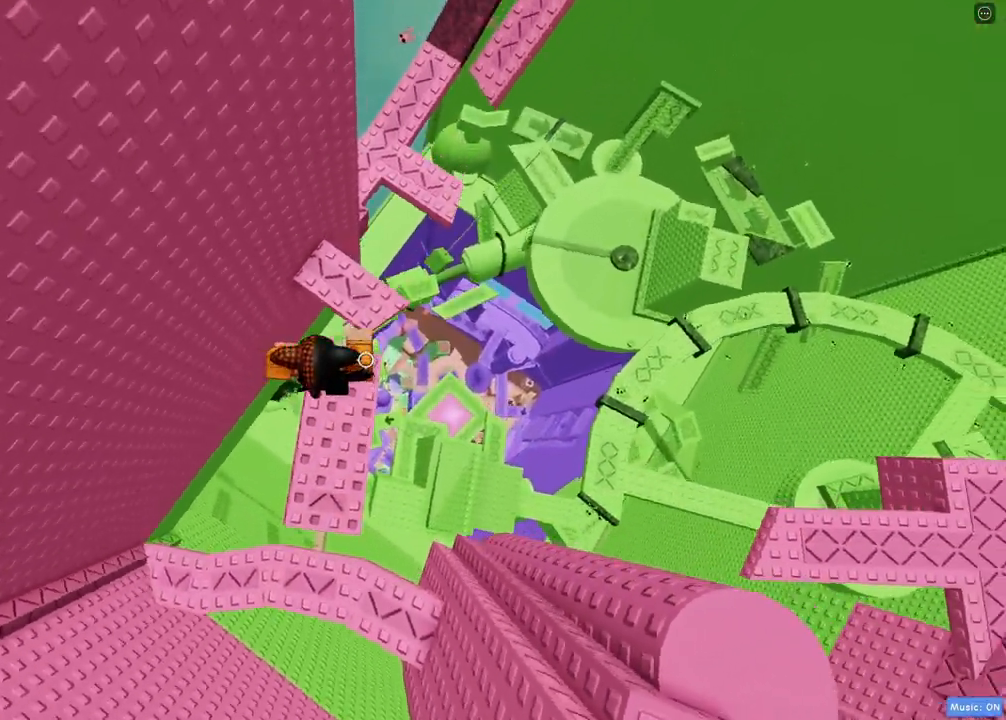
{"keys": ["d"], "events": [[367, "d", "down"], [367, "w", "up"]]}
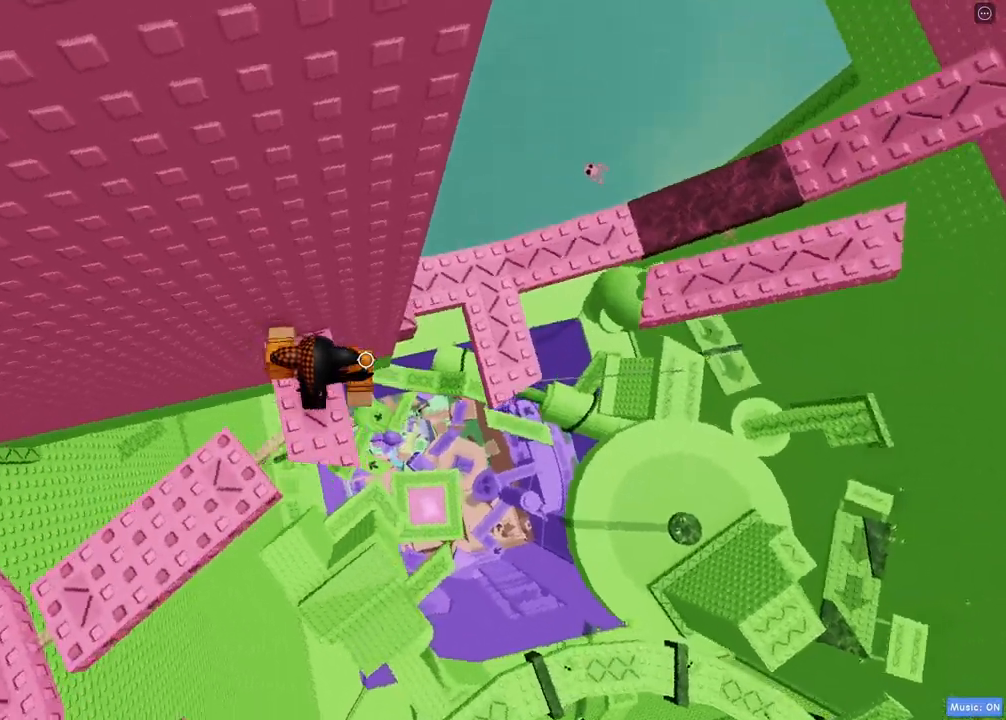
{"keys": ["d", "w"], "events": [[50, "space", "down"], [267, "space", "up"], [367, "w", "down"]]}
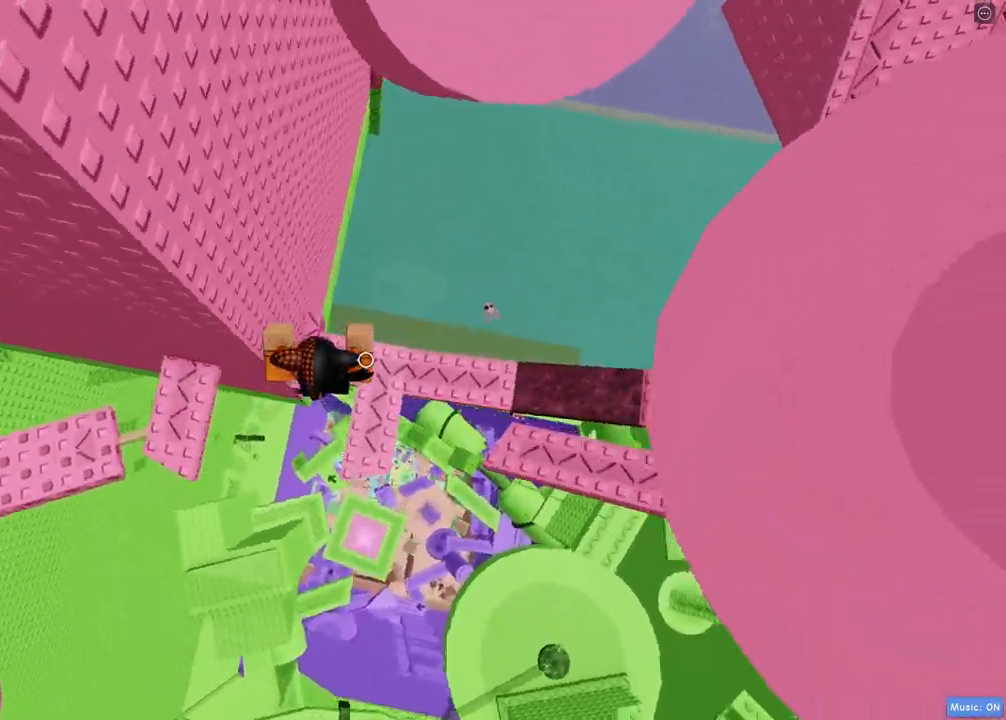
{"keys": ["d", "space"], "events": [[400, "w", "up"], [417, "space", "down"]]}
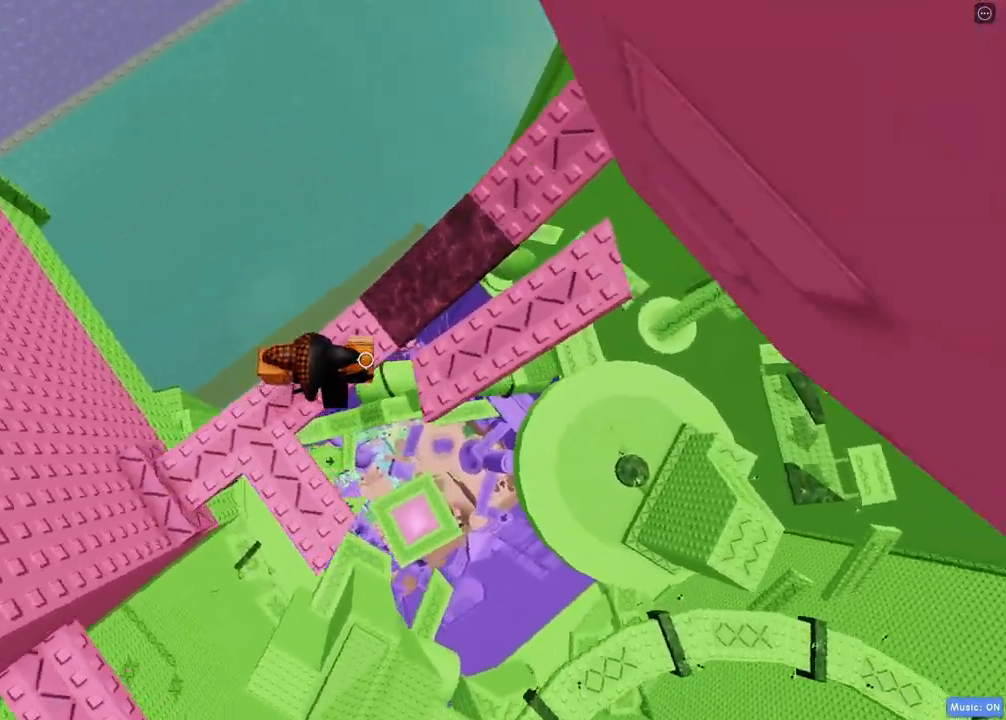
{"keys": ["space", "w"], "events": [[283, "space", "up"], [300, "w", "down"], [450, "space", "down"], [483, "d", "up"]]}
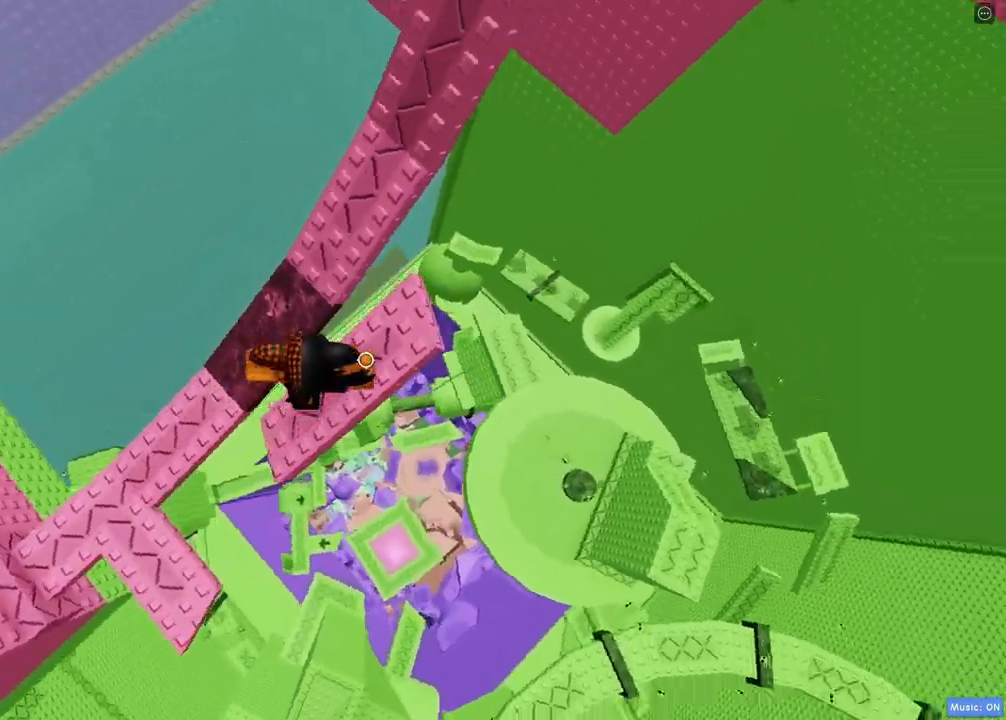
{"keys": ["space", "w"], "events": [[117, "space", "up"], [433, "space", "down"]]}
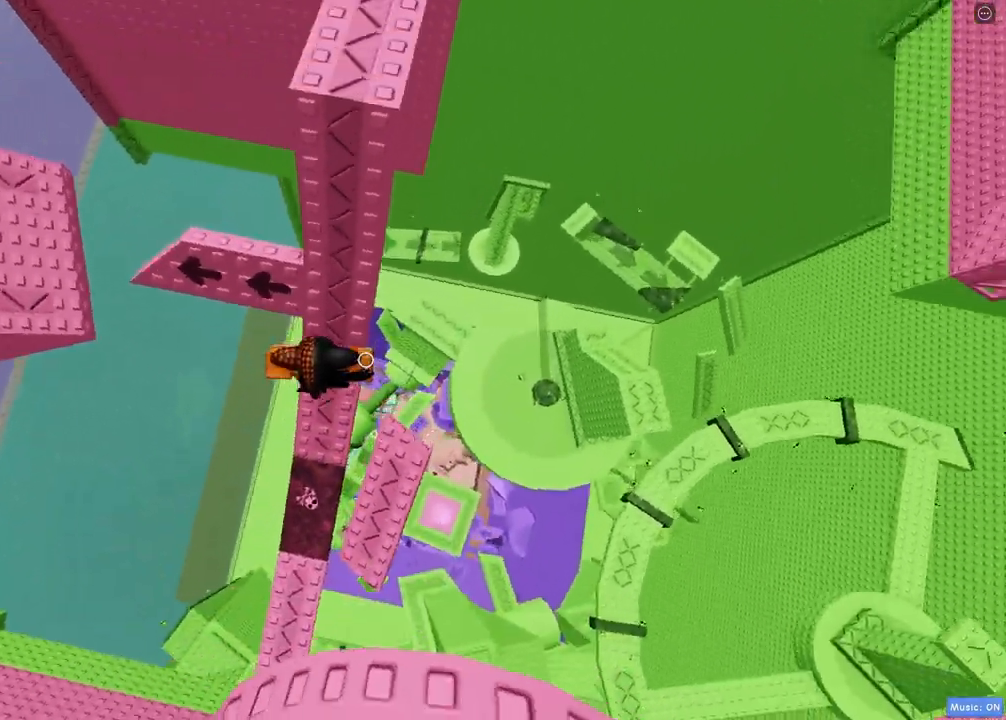
{"keys": ["w"], "events": [[83, "space", "up"]]}
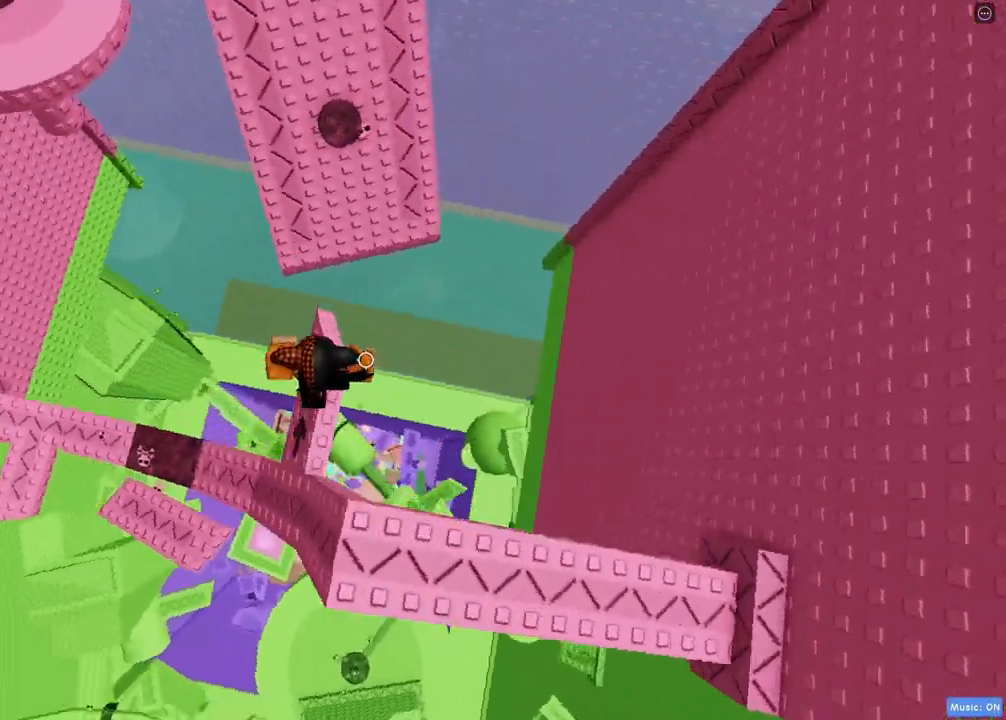
{"keys": ["w"], "events": [[67, "space", "down"], [217, "space", "up"]]}
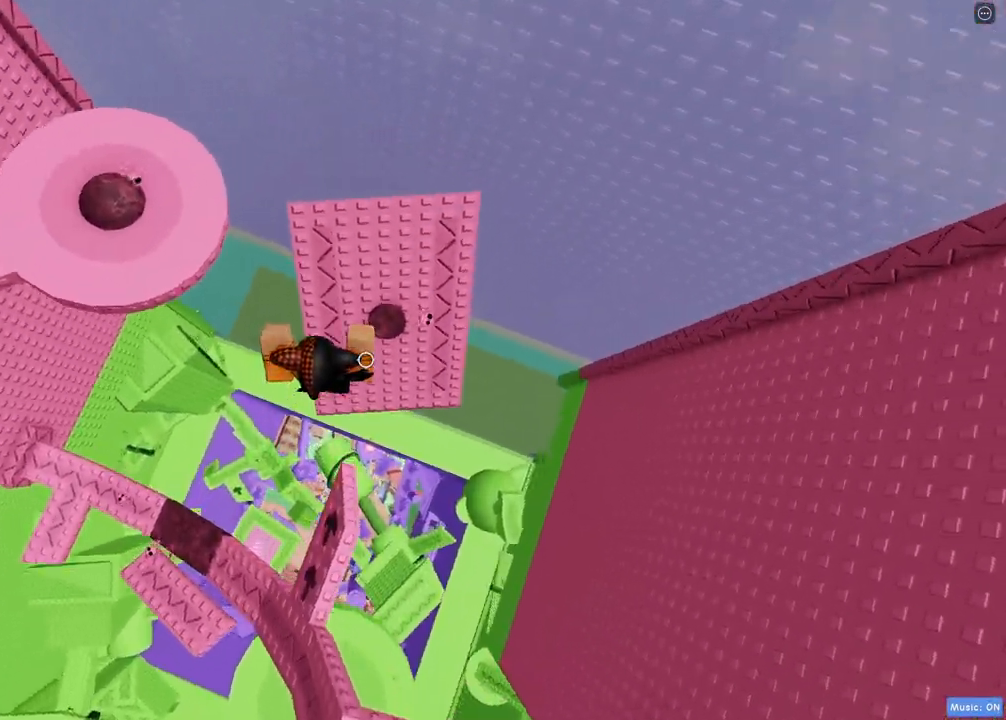
{"keys": ["space", "w"], "events": [[100, "shift", "down"], [250, "shift", "up"], [433, "space", "down"]]}
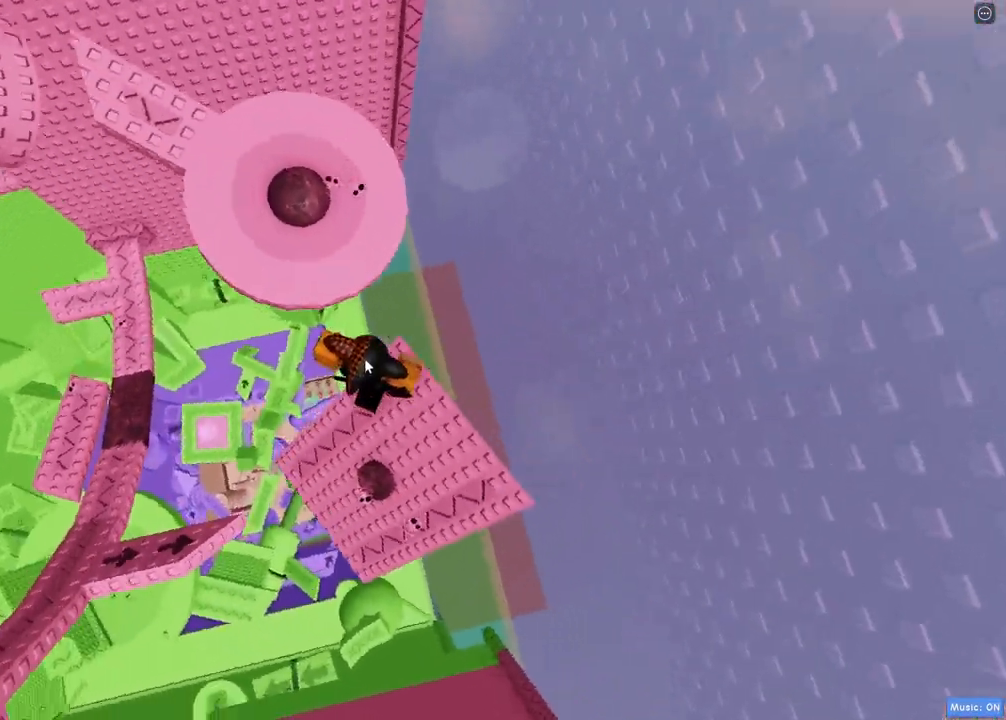
{"keys": ["w"]}
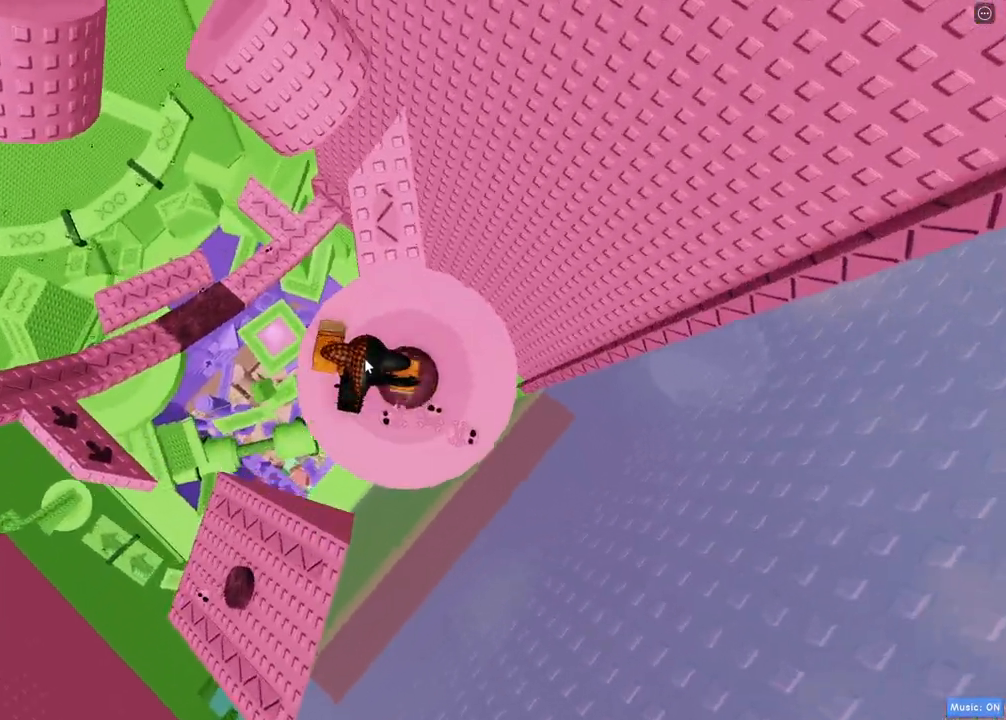
{"keys": ["space", "w"], "events": [[450, "space", "down"]]}
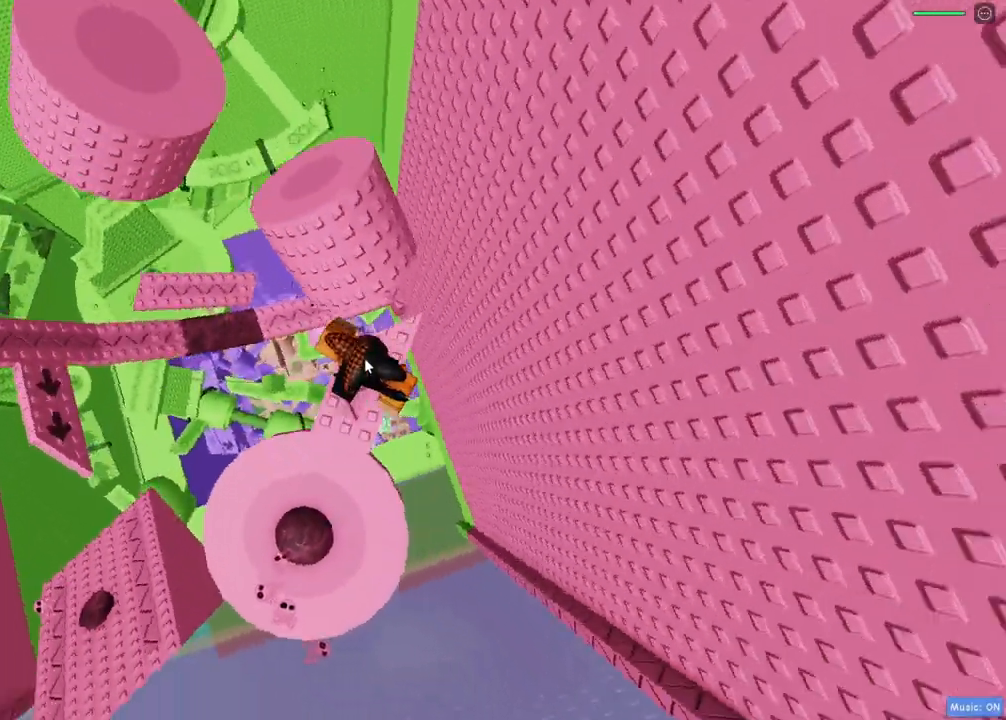
{"keys": ["space", "w"], "events": [[83, "space", "up"], [400, "space", "down"]]}
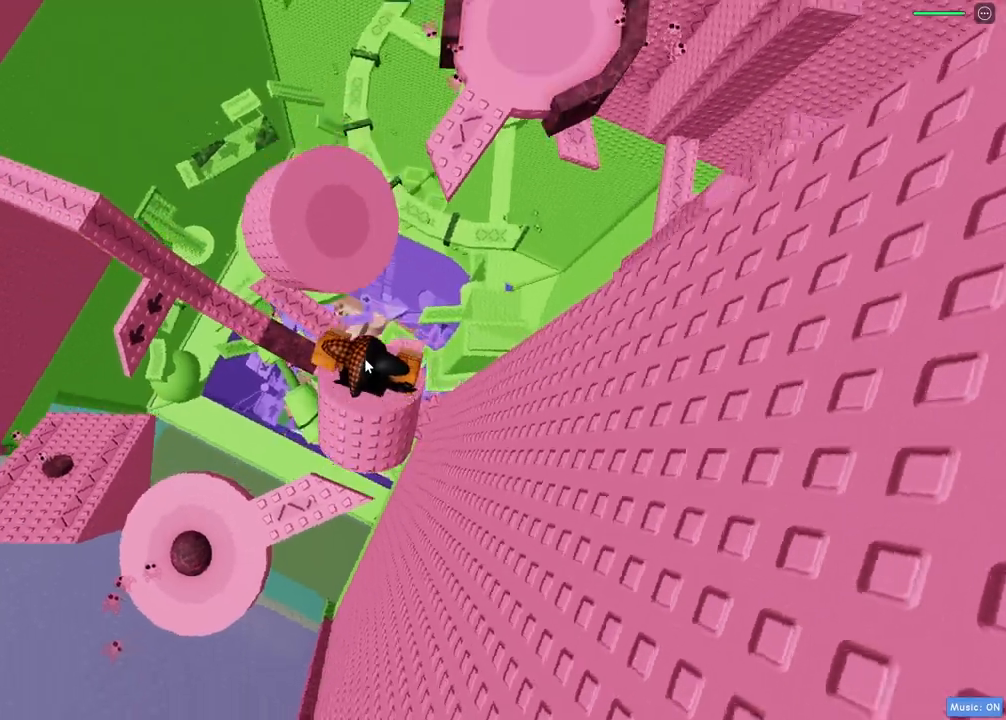
{"keys": ["w"], "events": [[133, "space", "up"]]}
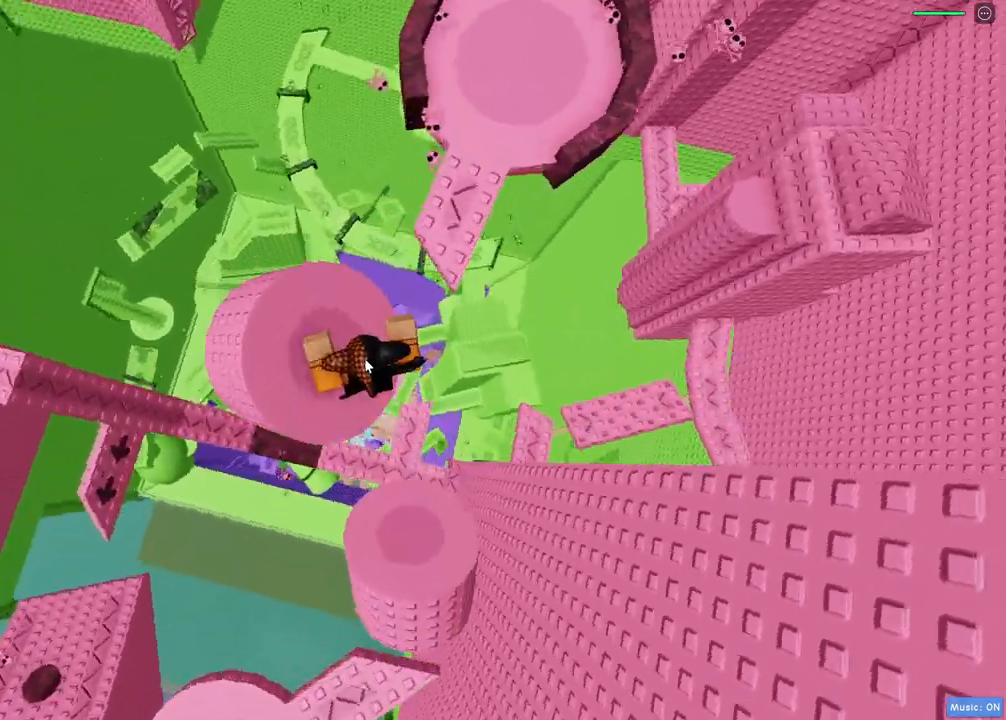
{"keys": ["w"], "events": [[67, "space", "down"], [233, "space", "up"]]}
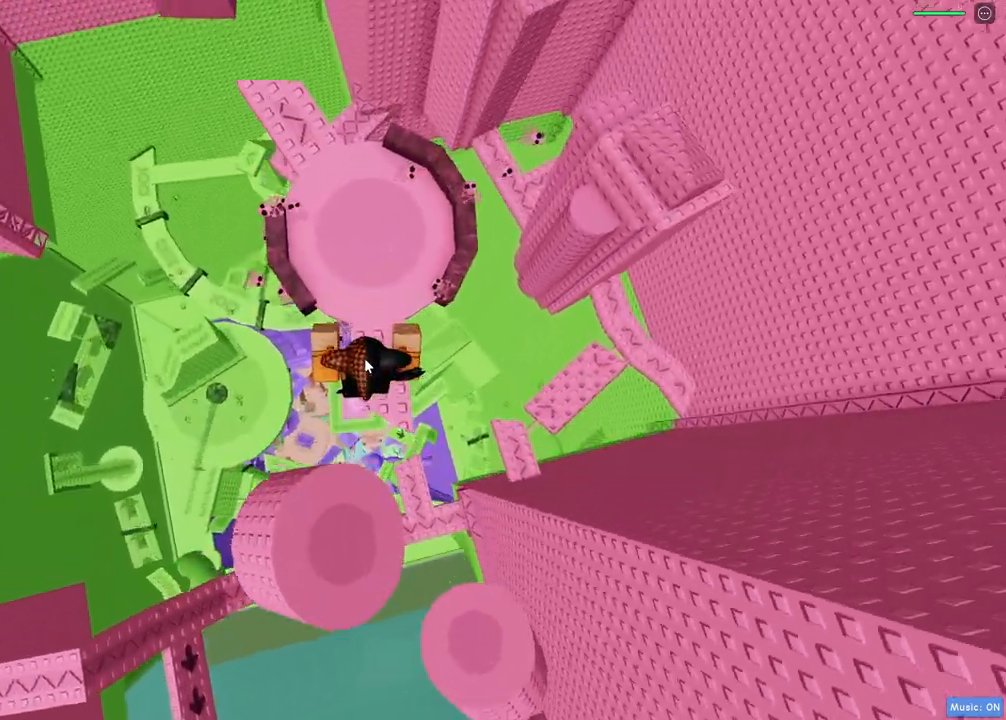
{"keys": ["w"], "events": []}
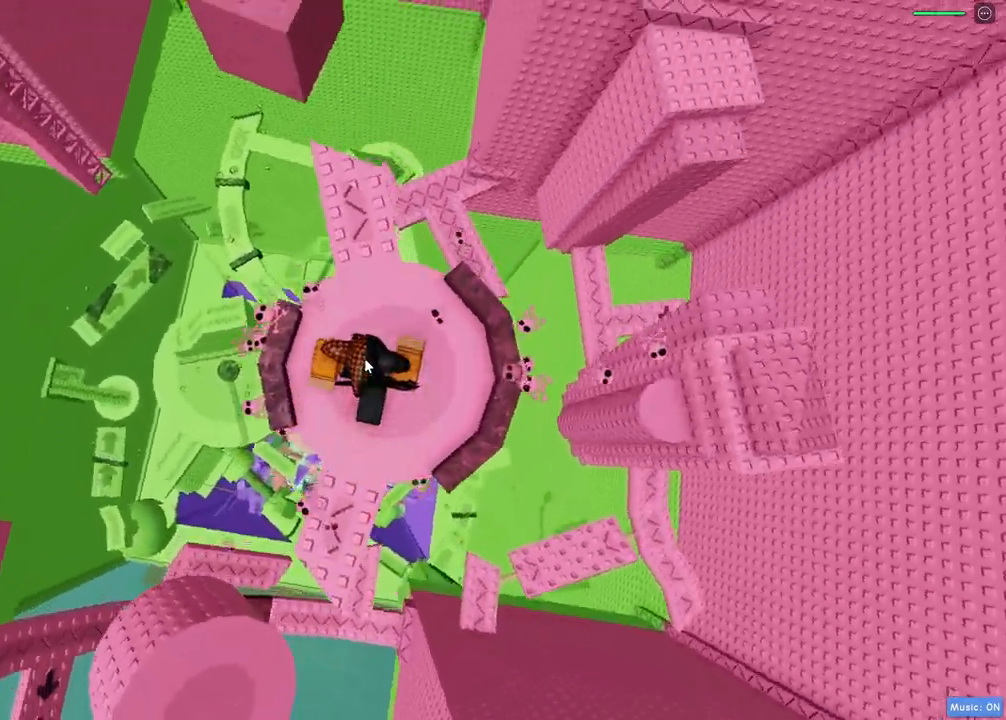
{"keys": ["w"], "events": [[233, "space", "down"], [317, "space", "up"]]}
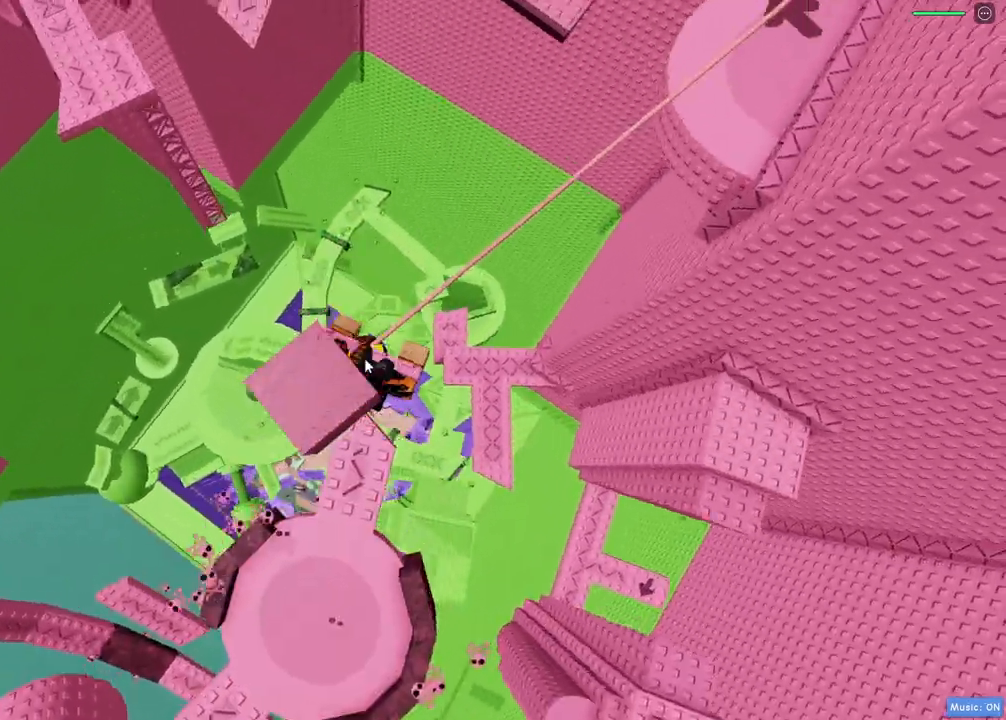
{"keys": ["w"], "events": []}